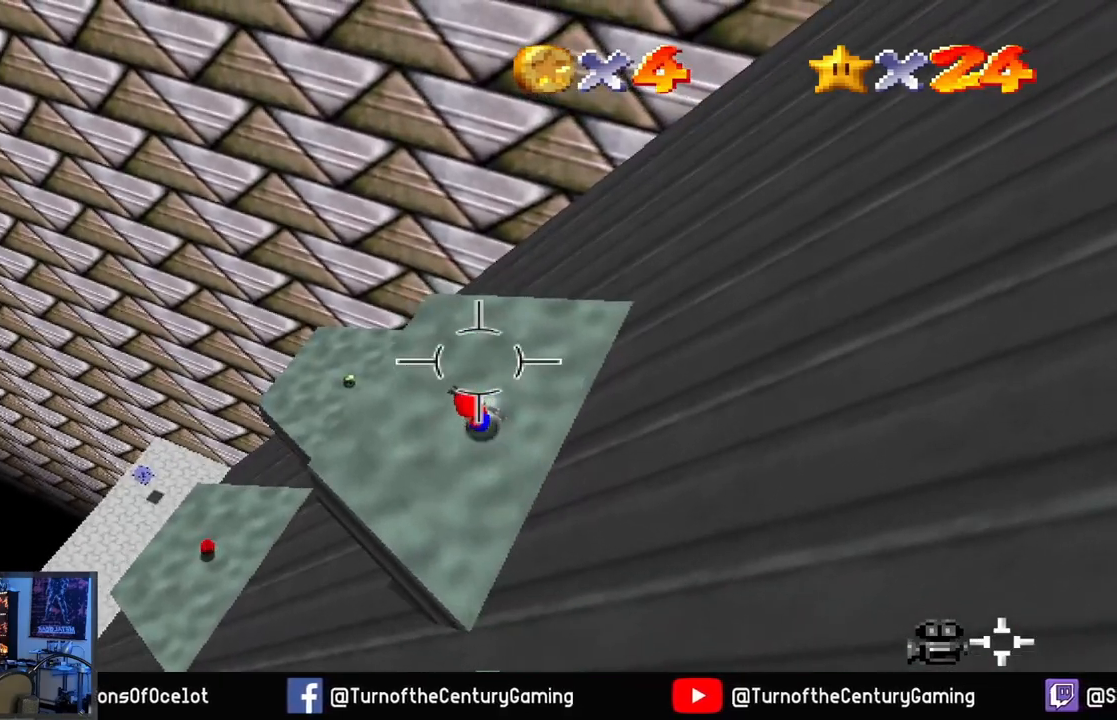
Gameplay with a controller (Xbox layout); each line is a JSON object with the inputs held at the frame after it. "events" lists button and stick changes between this image and that frame as [ms after this image, input, new state], when the widget could be followed in between.
{"buttons": [], "left_stick": "up-left", "right_stick": "center", "events": [[67, "right_stick", "down-left"], [83, "left_stick", "up-left"], [400, "right_stick", "center"]]}
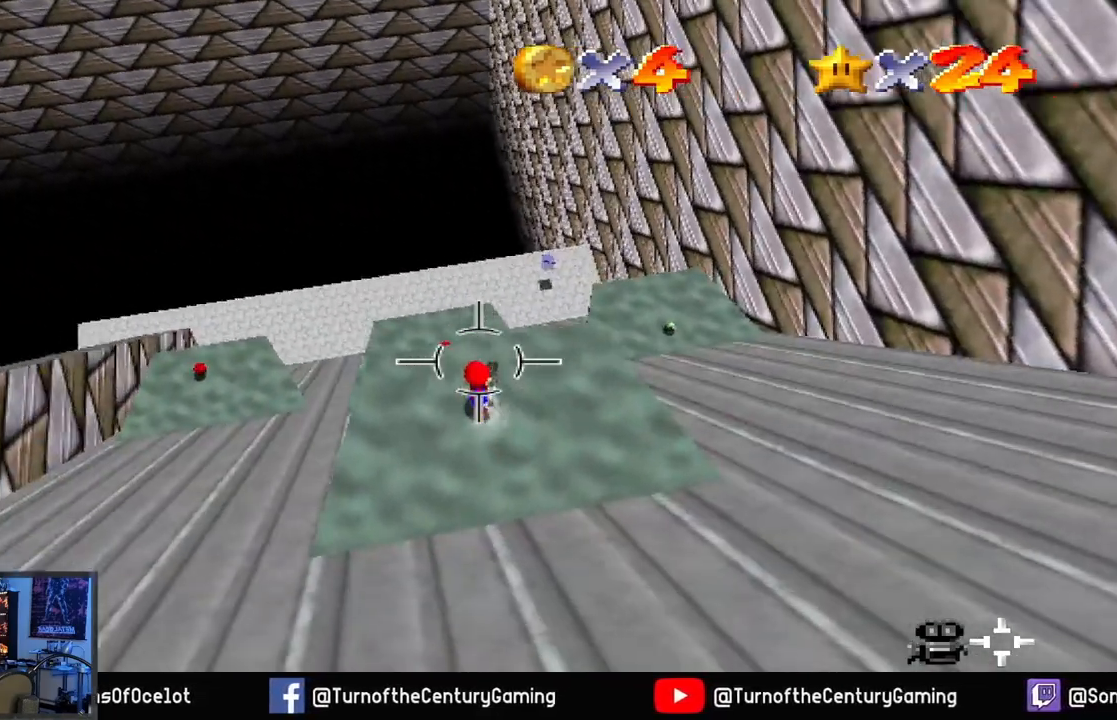
{"buttons": [], "left_stick": "up", "right_stick": "center", "events": [[151, "A", "down"], [284, "left_stick", "up"], [301, "A", "up"]]}
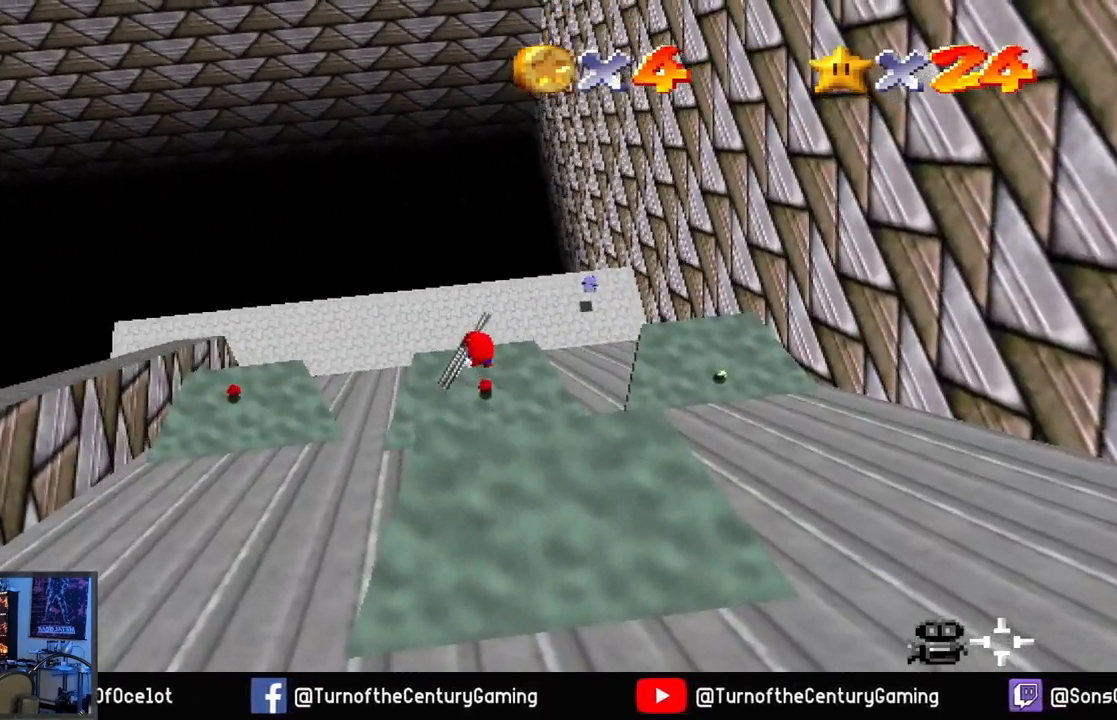
{"buttons": [], "left_stick": "up-right", "right_stick": "center", "events": [[83, "left_stick", "center"], [334, "left_stick", "up-right"]]}
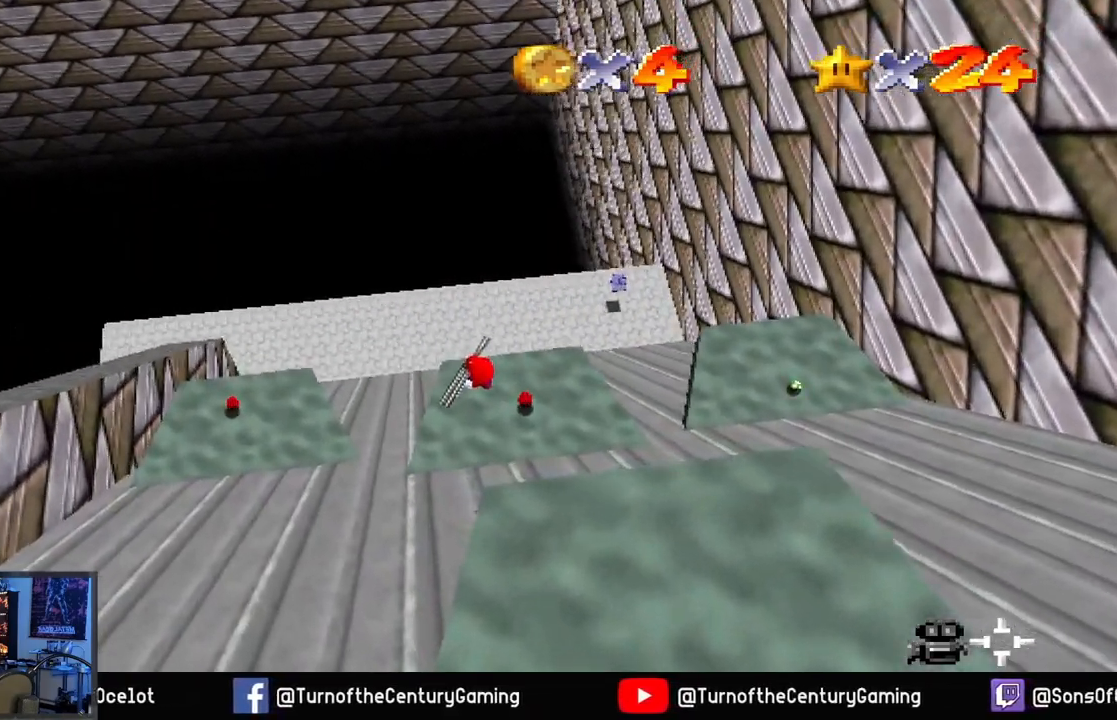
{"buttons": ["L1"], "left_stick": "up-right", "right_stick": "center", "events": [[500, "L1", "down"]]}
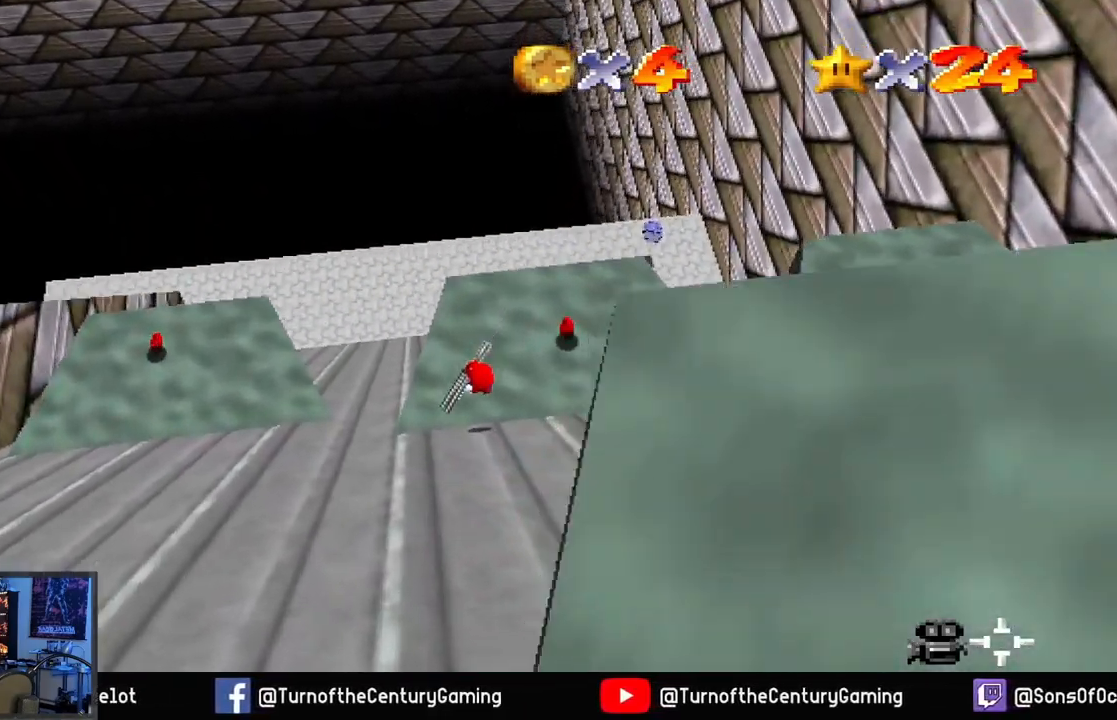
{"buttons": [], "left_stick": "down-right", "right_stick": "center", "events": [[184, "L1", "up"], [284, "left_stick", "down-right"]]}
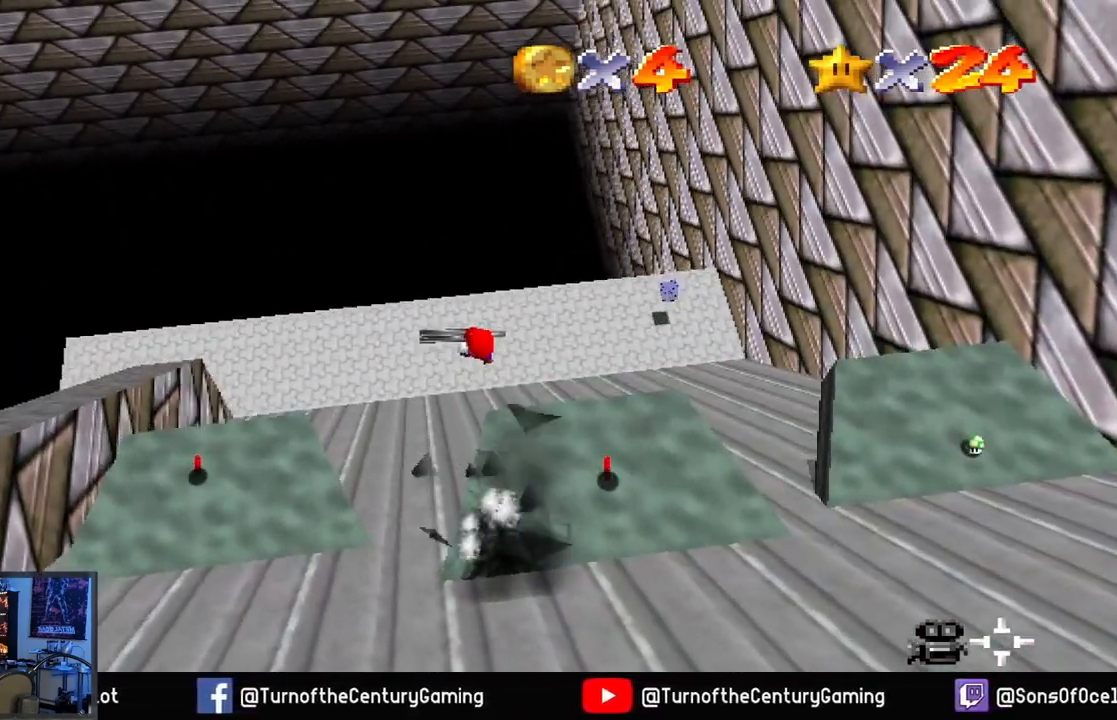
{"buttons": [], "left_stick": "down-right", "right_stick": "center", "events": []}
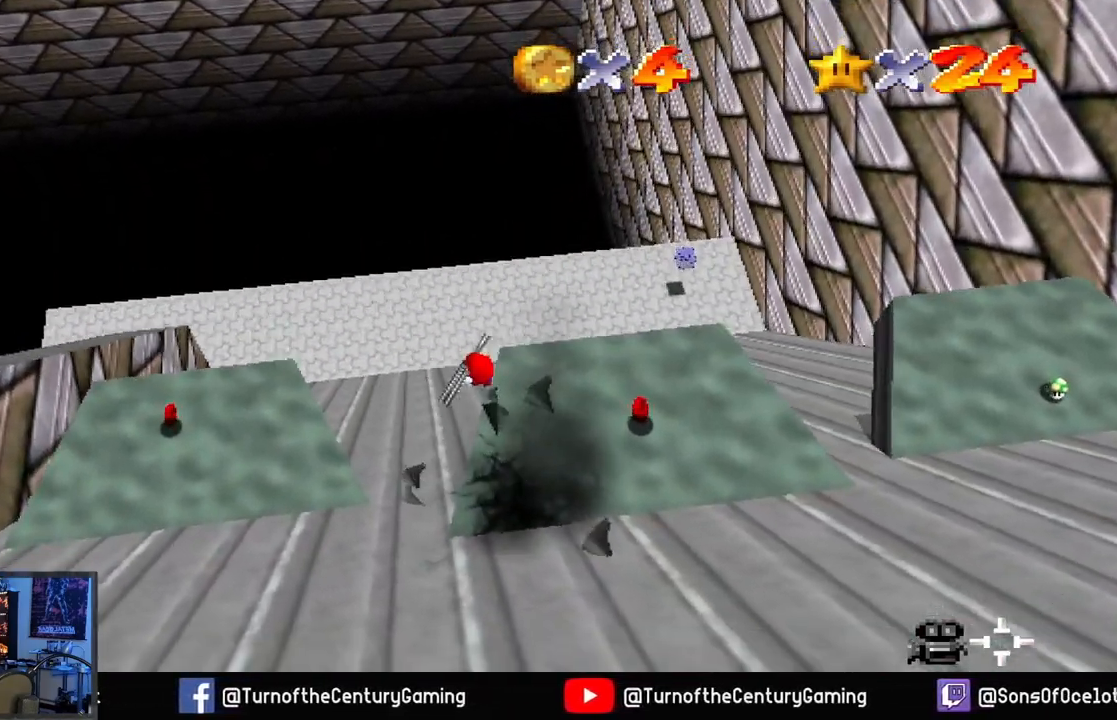
{"buttons": [], "left_stick": "right", "right_stick": "center", "events": [[200, "left_stick", "right"]]}
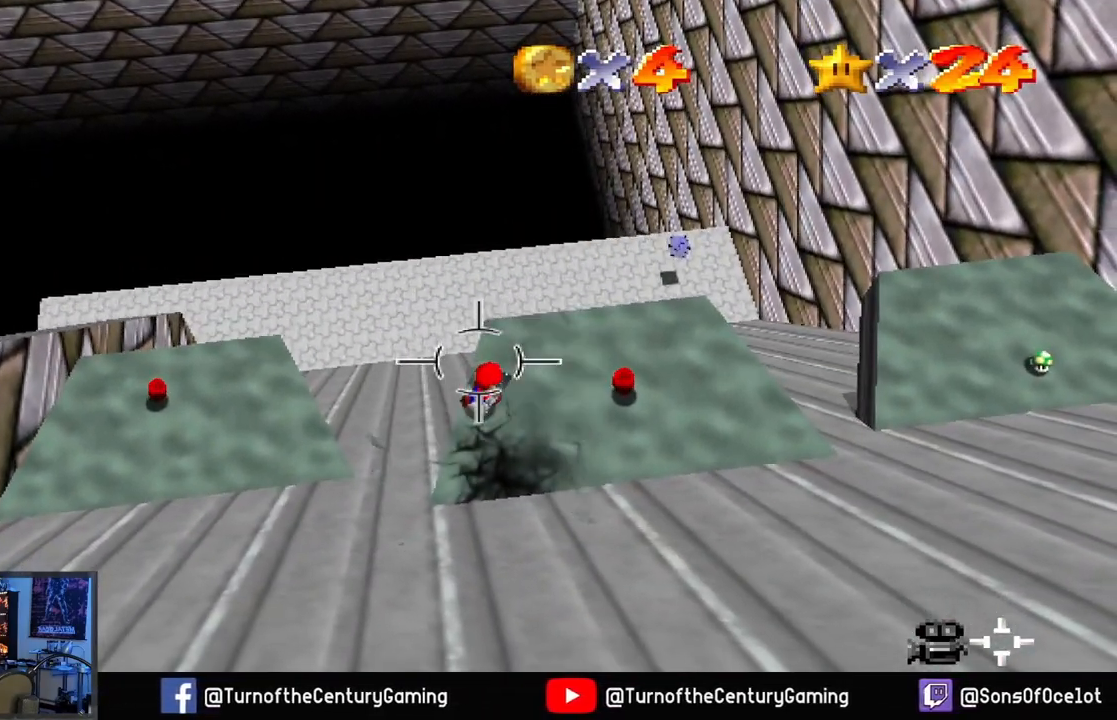
{"buttons": [], "left_stick": "right", "right_stick": "center", "events": []}
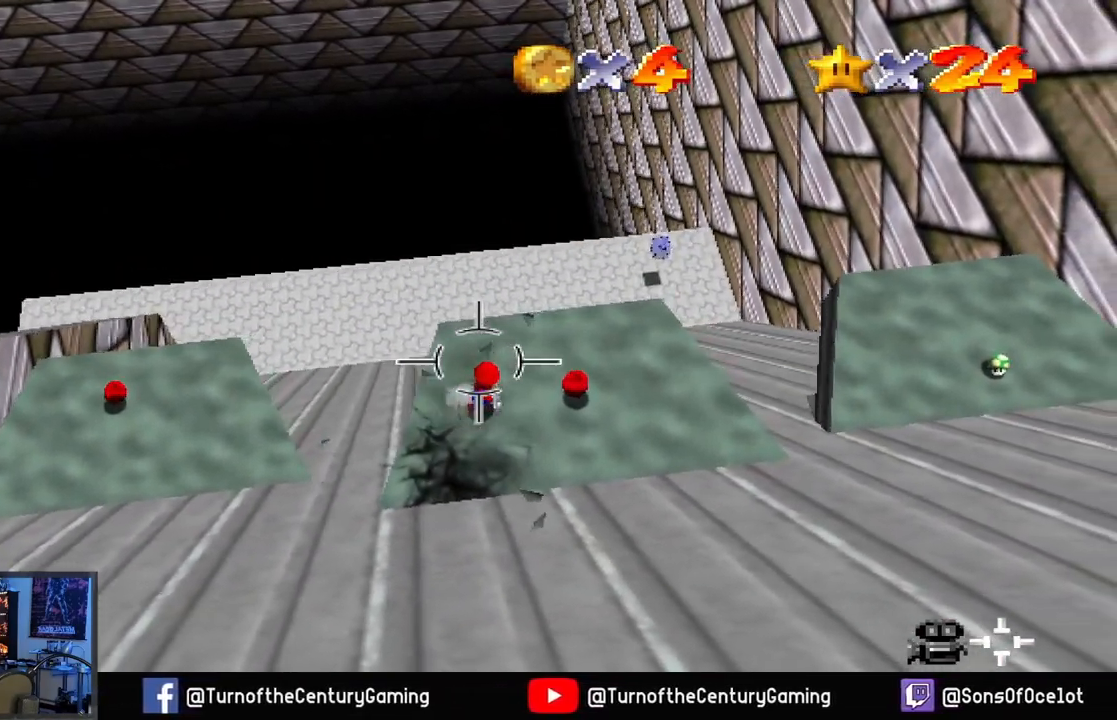
{"buttons": [], "left_stick": "center", "right_stick": "center", "events": [[317, "left_stick", "center"]]}
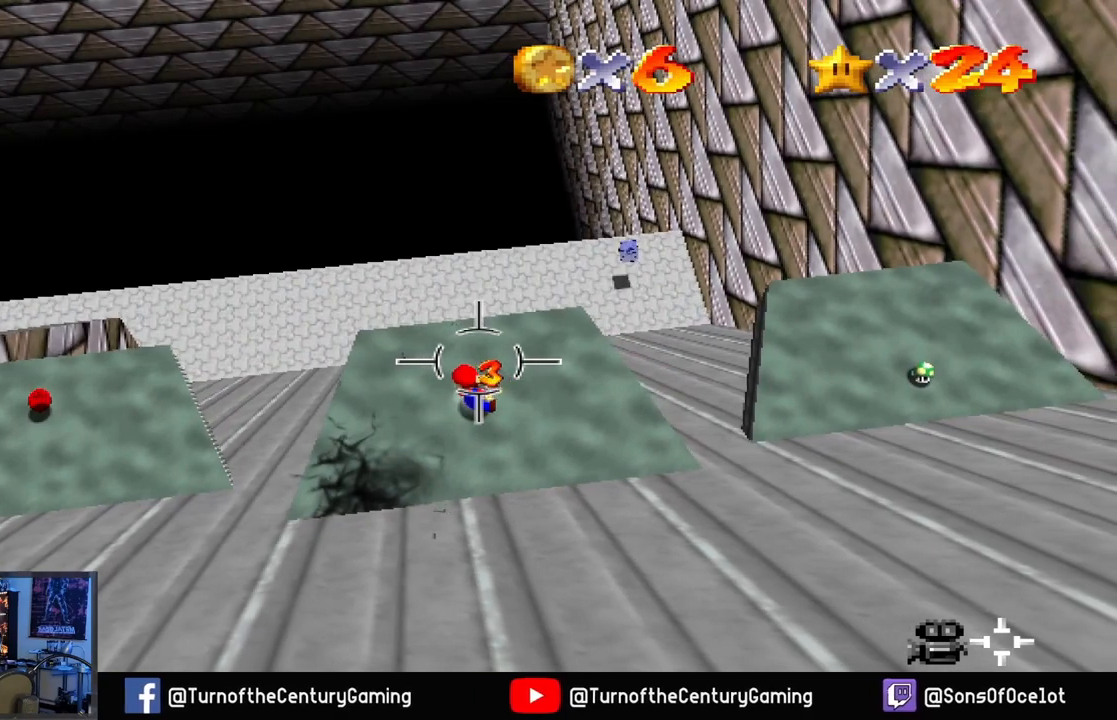
{"buttons": [], "left_stick": "center", "right_stick": "left", "events": [[184, "right_stick", "left"]]}
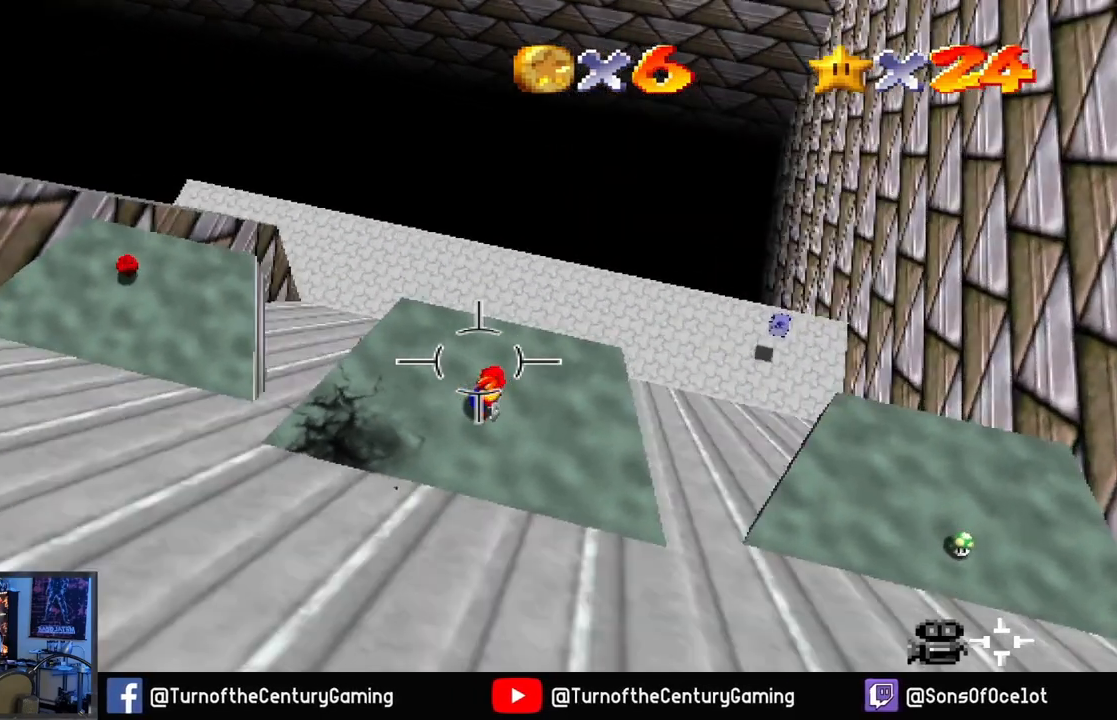
{"buttons": [], "left_stick": "center", "right_stick": "left", "events": [[133, "right_stick", "center"], [434, "right_stick", "left"]]}
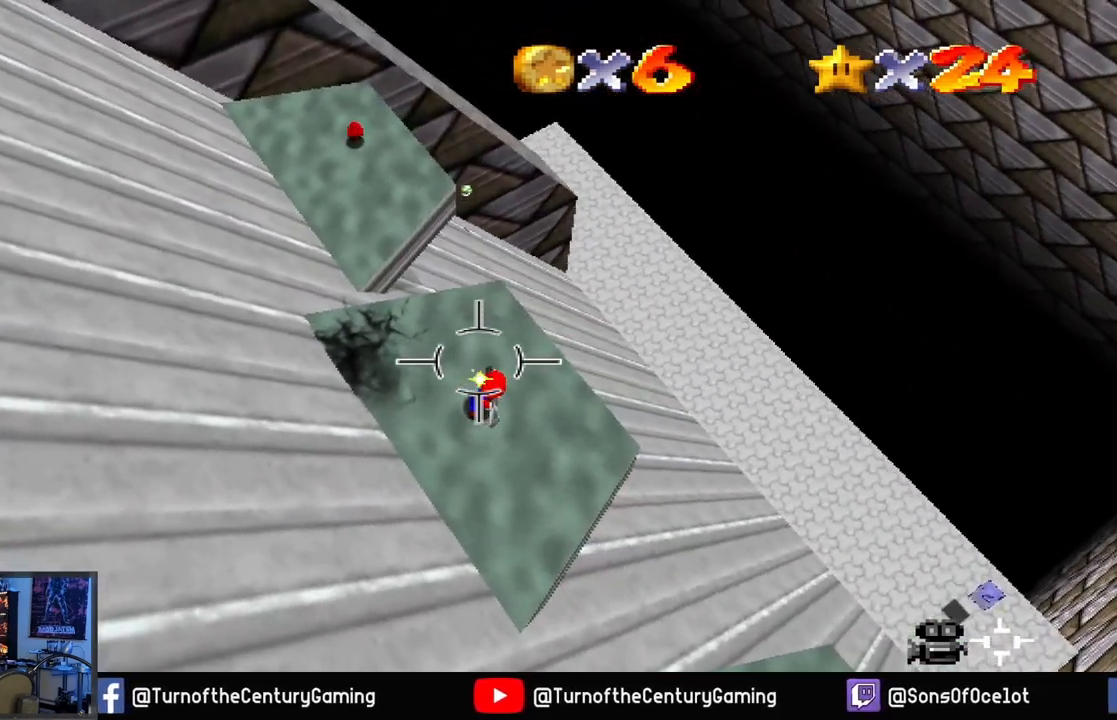
{"buttons": [], "left_stick": "up-left", "right_stick": "center", "events": [[166, "right_stick", "center"], [183, "left_stick", "up-left"]]}
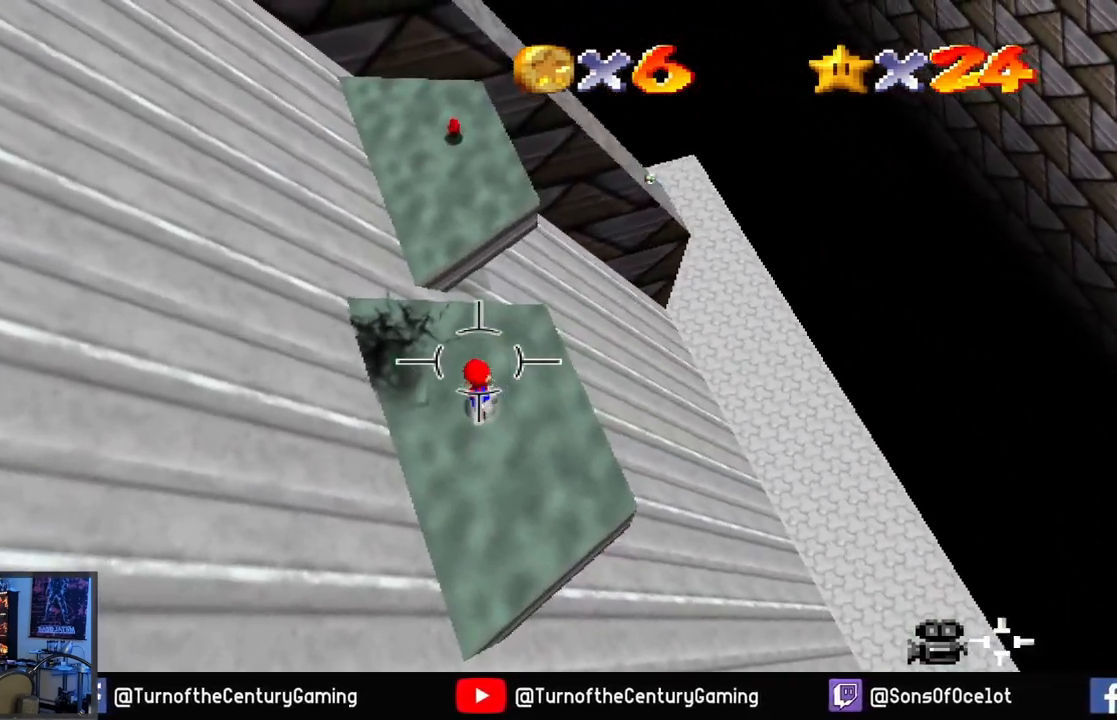
{"buttons": ["A"], "left_stick": "up-left", "right_stick": "center", "events": [[267, "A", "down"]]}
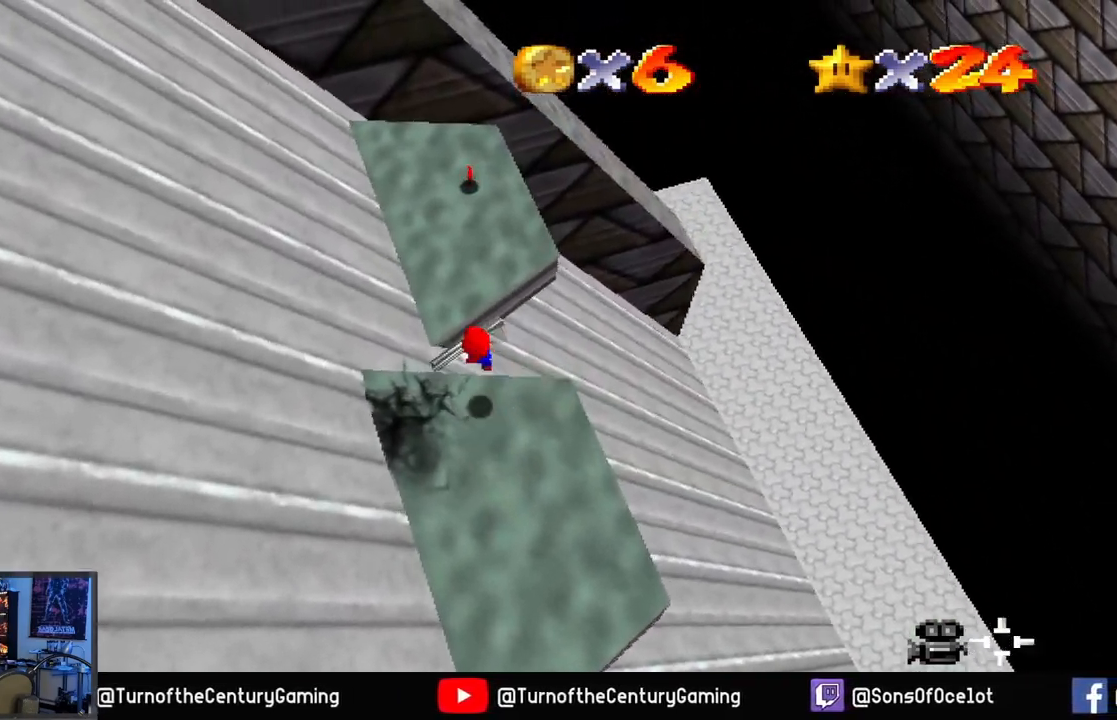
{"buttons": ["A"], "left_stick": "up-left", "right_stick": "center", "events": []}
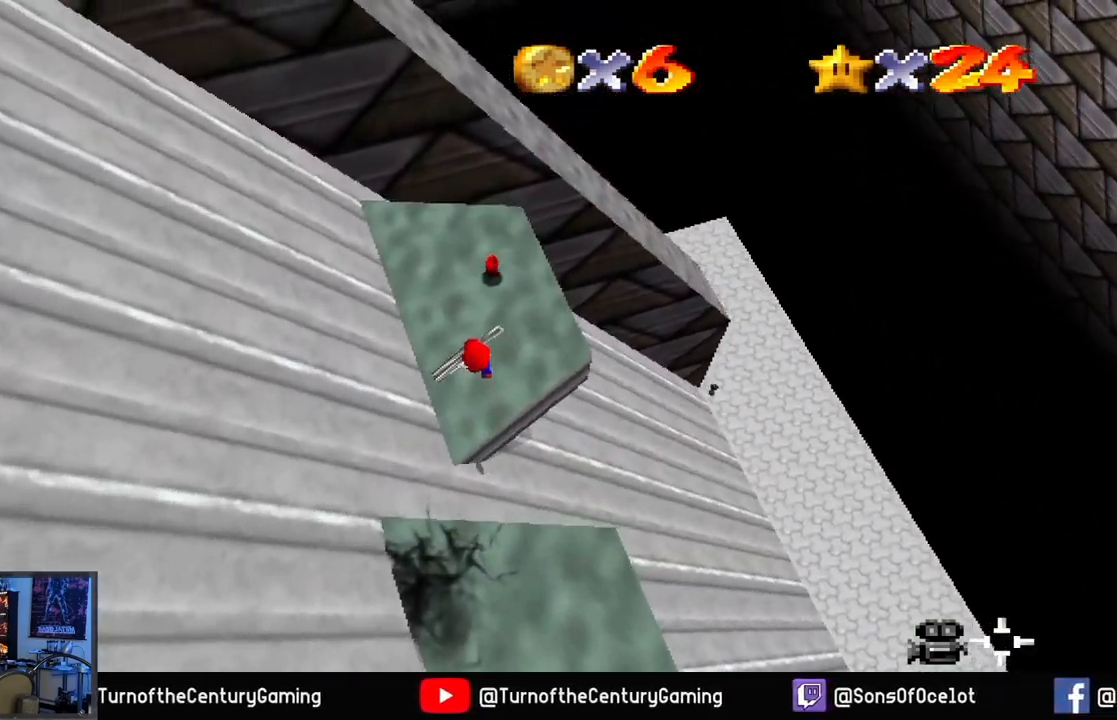
{"buttons": [], "left_stick": "up", "right_stick": "center", "events": [[67, "A", "up"], [67, "left_stick", "up"]]}
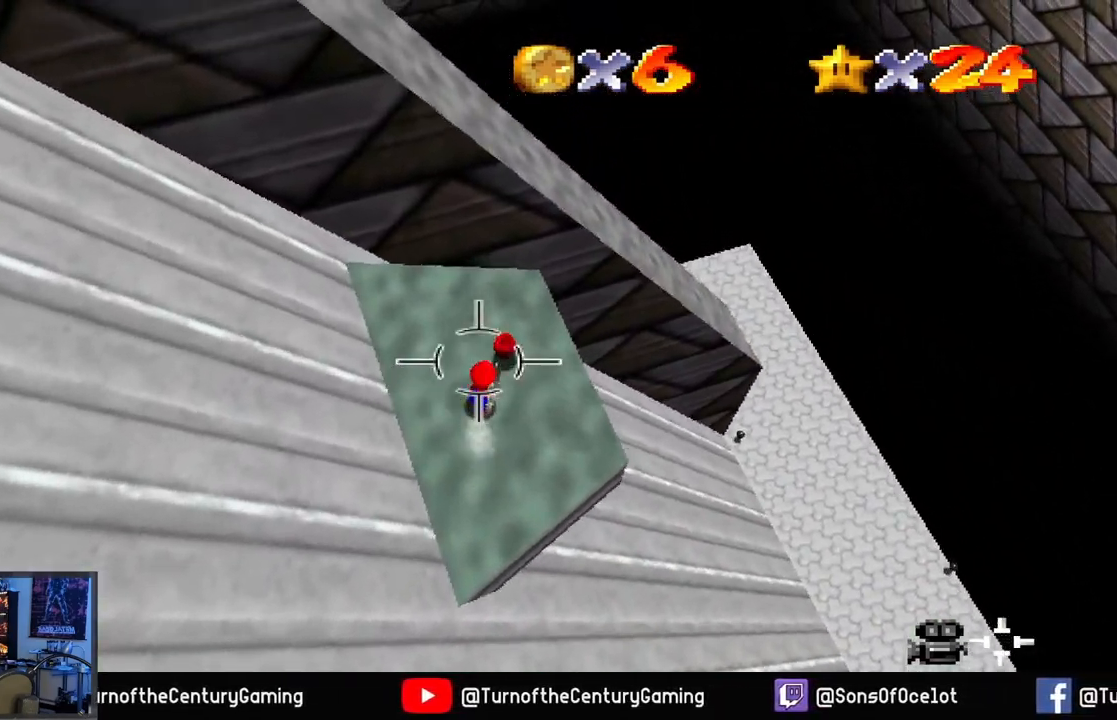
{"buttons": [], "left_stick": "center", "right_stick": "right", "events": [[33, "left_stick", "center"], [467, "right_stick", "right"]]}
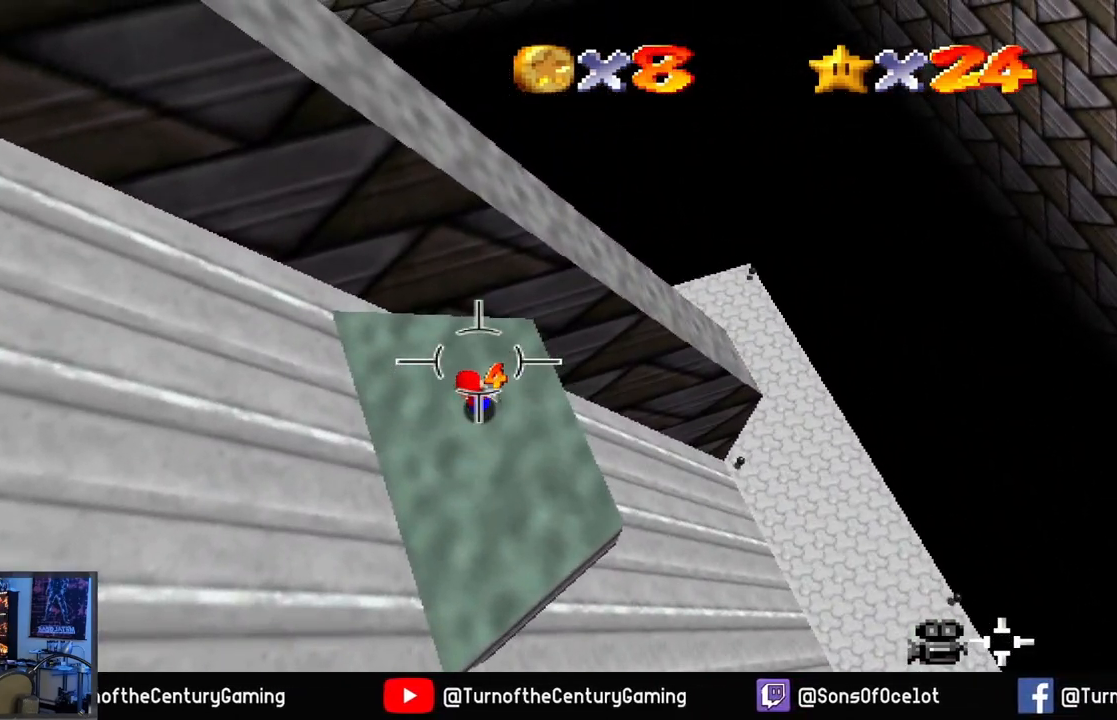
{"buttons": [], "left_stick": "center", "right_stick": "right", "events": []}
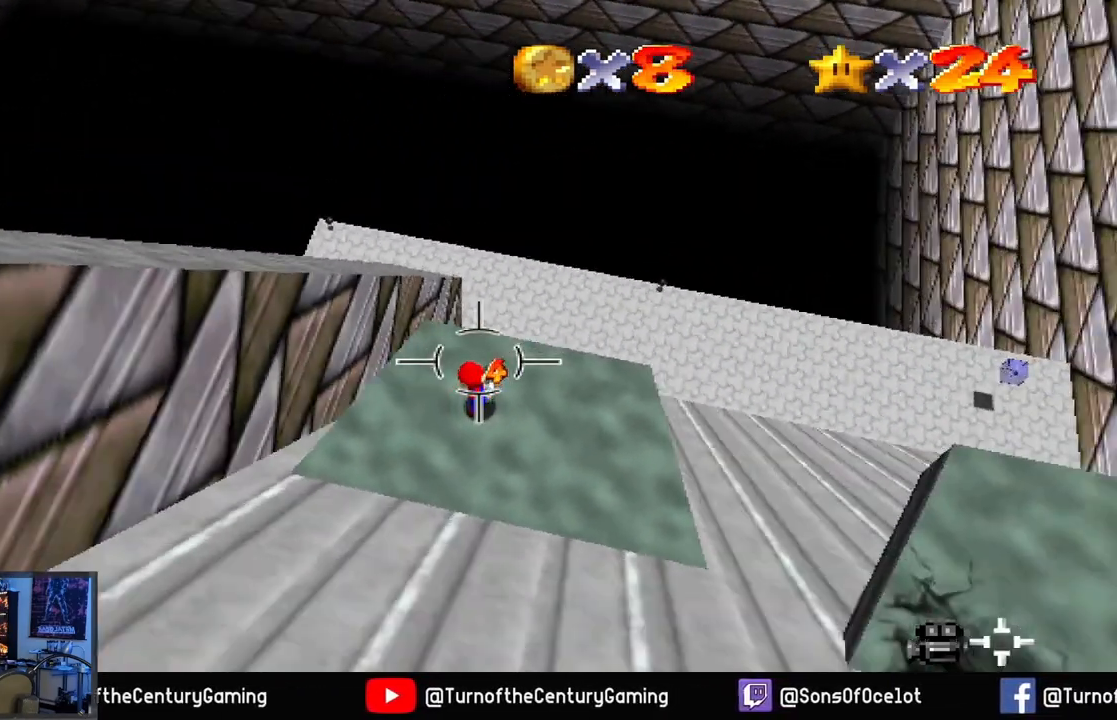
{"buttons": [], "left_stick": "center", "right_stick": "right", "events": [[217, "right_stick", "center"], [501, "right_stick", "right"]]}
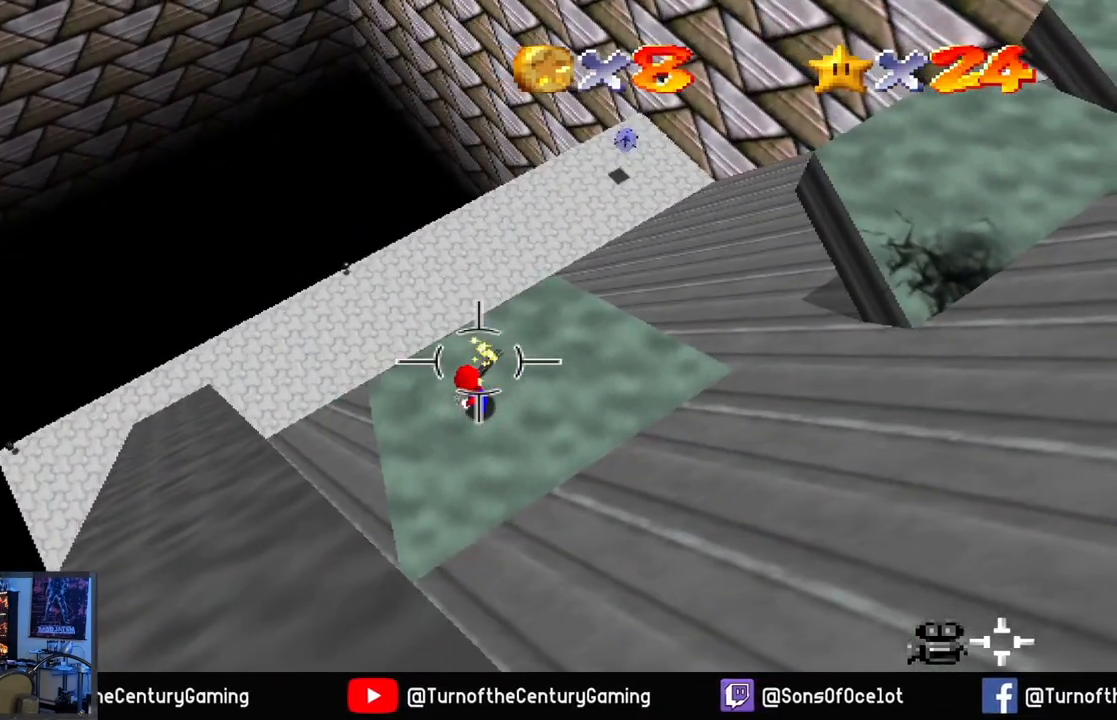
{"buttons": [], "left_stick": "up", "right_stick": "center", "events": [[234, "right_stick", "center"], [501, "left_stick", "up"]]}
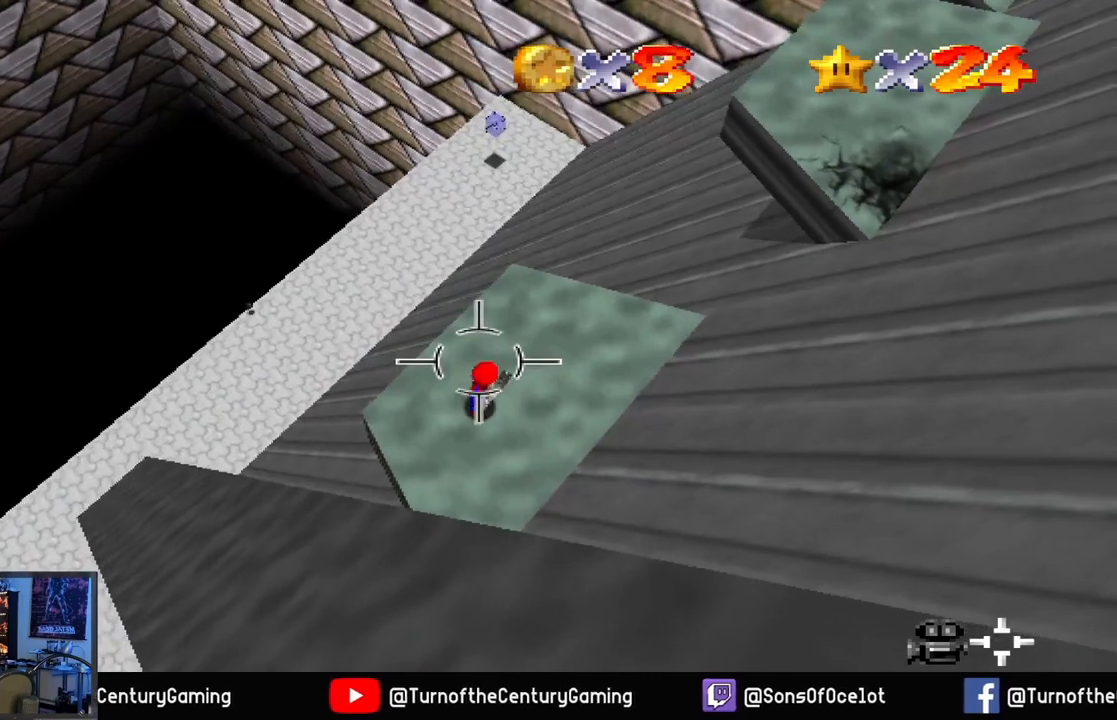
{"buttons": [], "left_stick": "up", "right_stick": "center", "events": []}
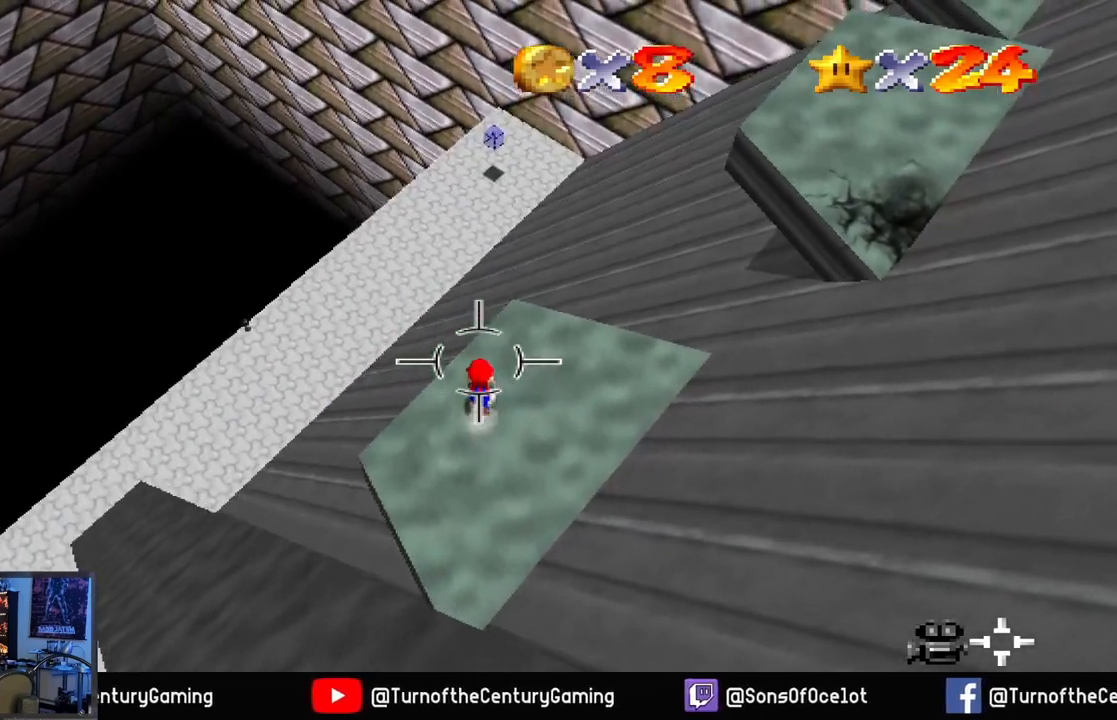
{"buttons": ["A"], "left_stick": "up", "right_stick": "center", "events": [[117, "A", "down"]]}
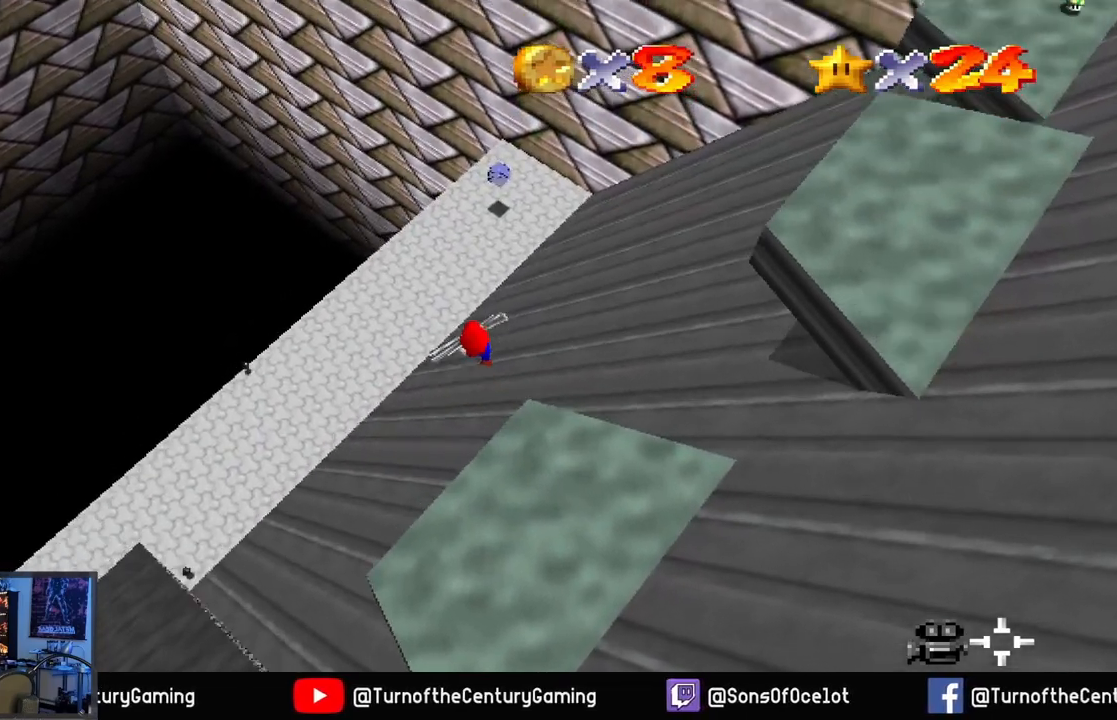
{"buttons": [], "left_stick": "up", "right_stick": "center", "events": [[418, "A", "up"]]}
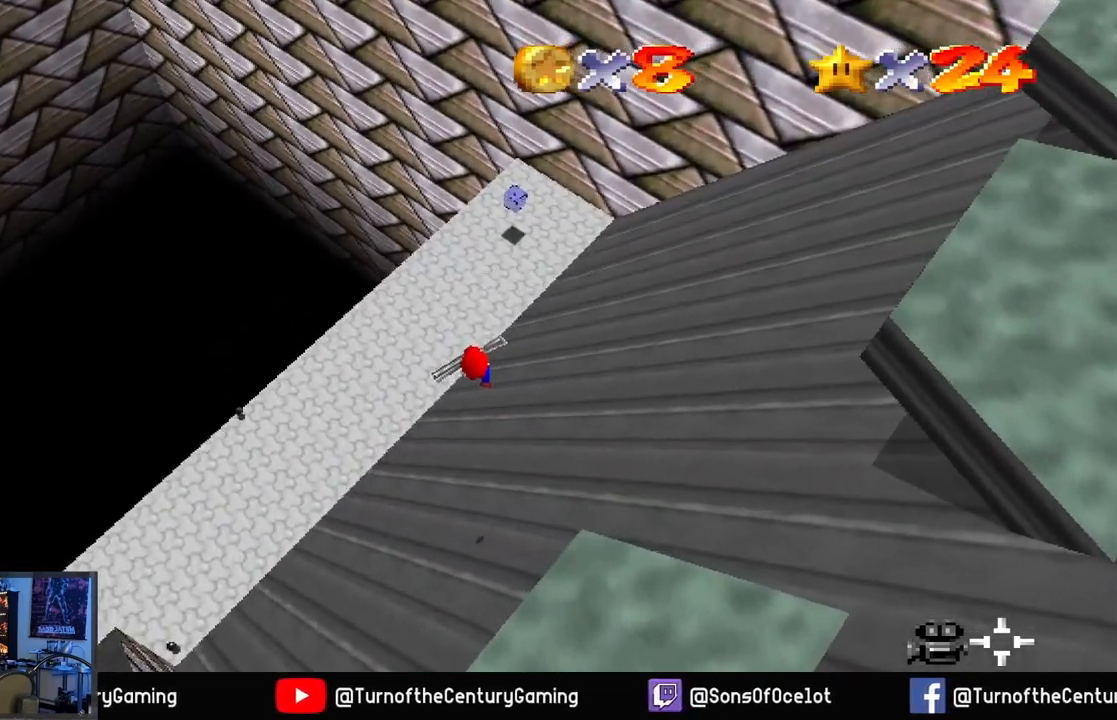
{"buttons": [], "left_stick": "up", "right_stick": "center", "events": [[250, "L1", "down"], [417, "L1", "up"]]}
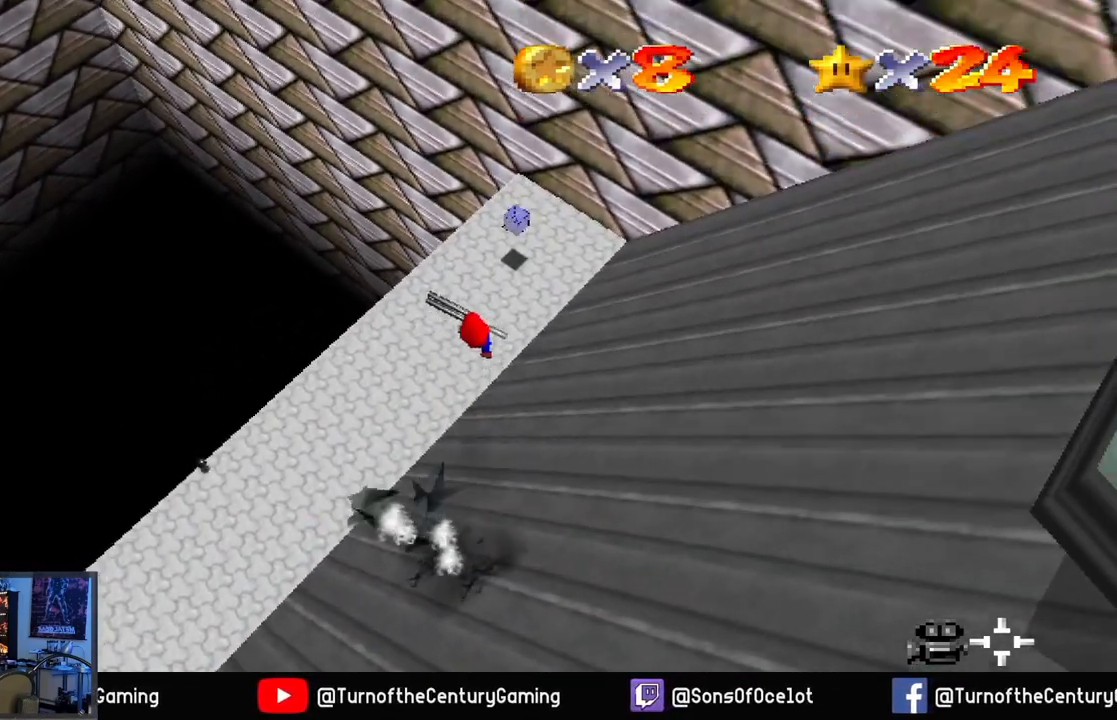
{"buttons": [], "left_stick": "up", "right_stick": "center", "events": []}
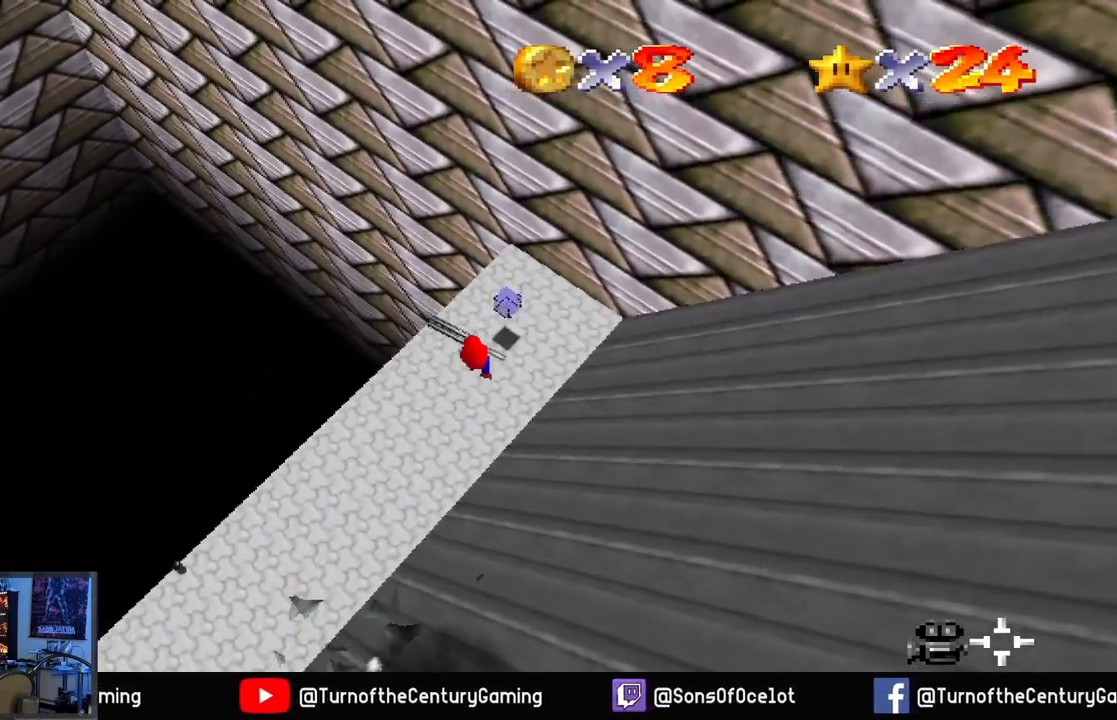
{"buttons": [], "left_stick": "up", "right_stick": "center", "events": []}
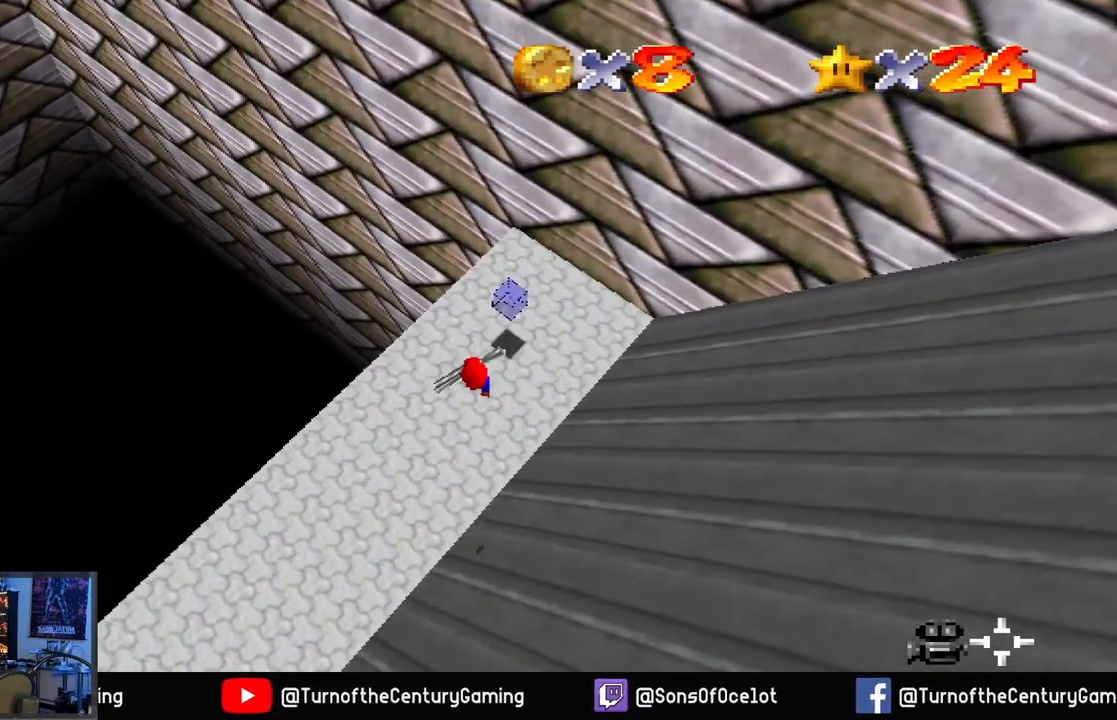
{"buttons": [], "left_stick": "up-right", "right_stick": "center", "events": [[417, "left_stick", "up-right"]]}
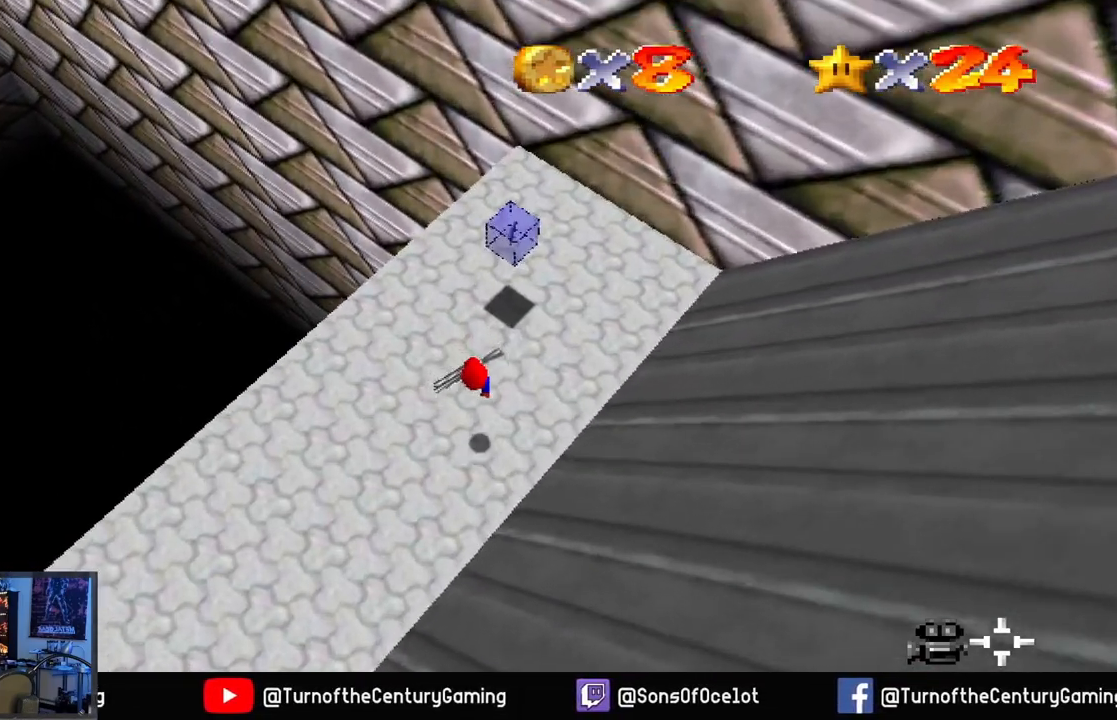
{"buttons": [], "left_stick": "right", "right_stick": "center", "events": [[234, "left_stick", "center"], [467, "left_stick", "right"]]}
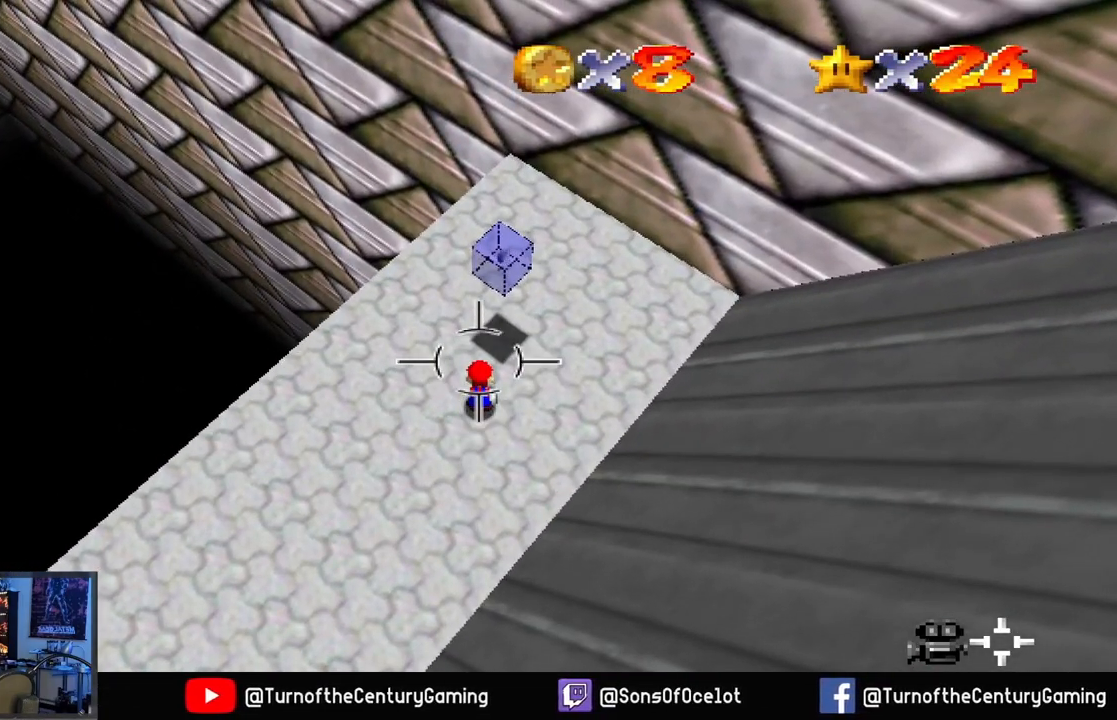
{"buttons": [], "left_stick": "center", "right_stick": "up-left", "events": [[33, "right_stick", "left"], [100, "left_stick", "center"], [267, "right_stick", "up-left"]]}
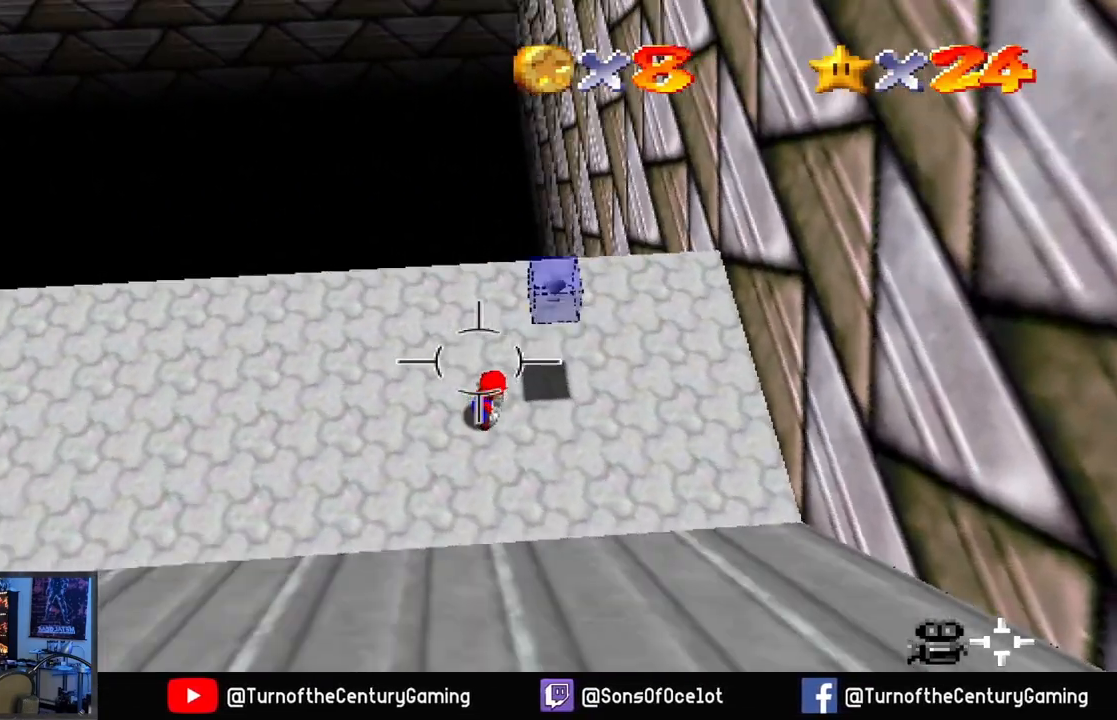
{"buttons": [], "left_stick": "center", "right_stick": "up", "events": [[501, "right_stick", "up"]]}
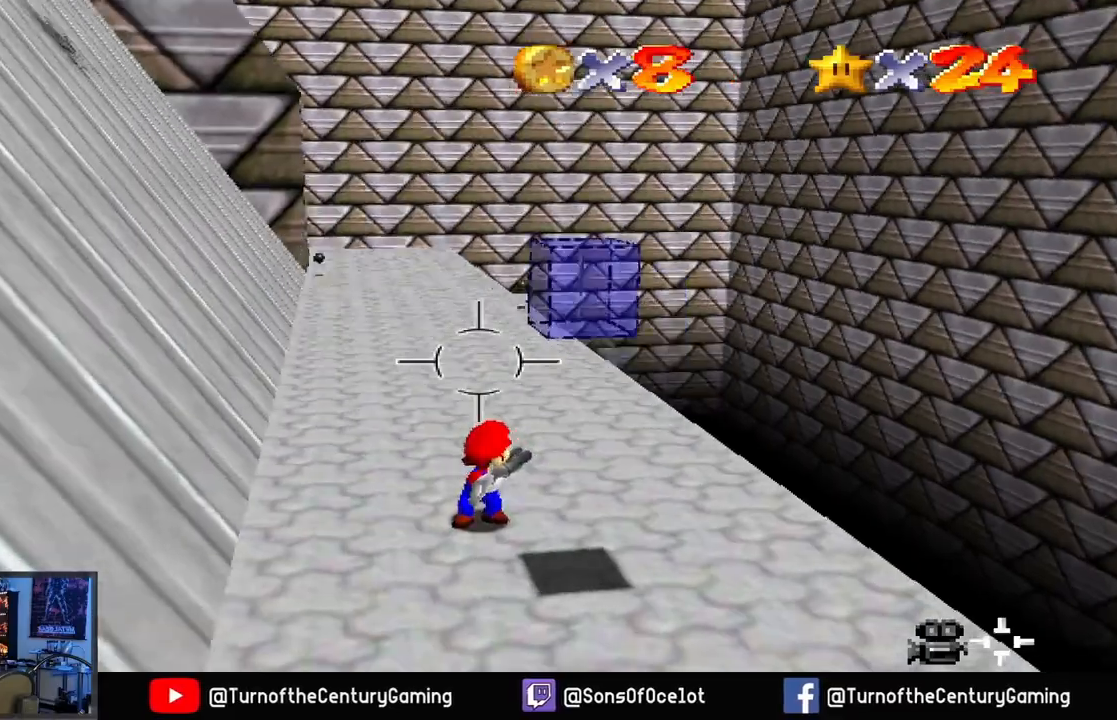
{"buttons": [], "left_stick": "up", "right_stick": "up", "events": [[50, "left_stick", "up"], [317, "right_stick", "up-right"], [467, "right_stick", "up"]]}